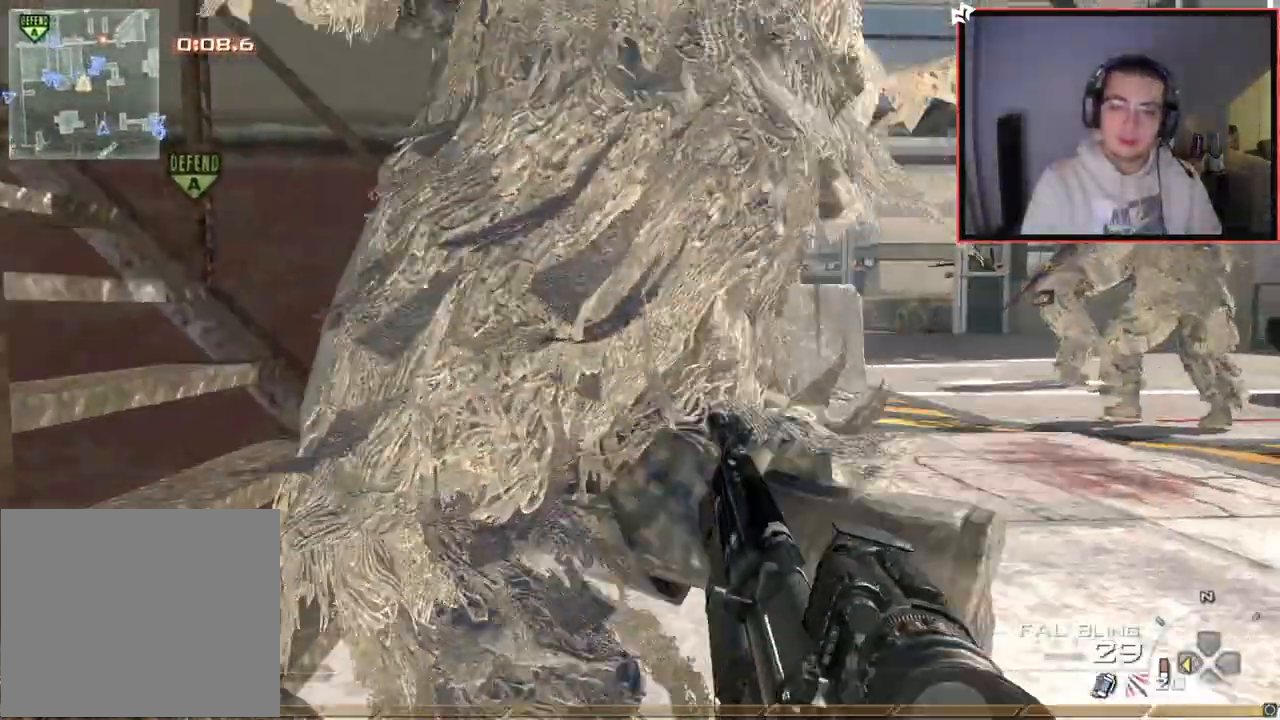
Gameplay with a controller (PlayStation layout); each line is a JSON object with the inputs held at the frame after it. "events" lists button and stick changes between this image and that frame as [ms after this image, input, new state], when the widget could be followed in between.
{"buttons": [], "left_stick": "left", "right_stick": "center", "events": [[117, "CROSS", "up"], [117, "L1", "down"], [201, "left_stick", "up"], [217, "right_stick", "right"], [301, "L1", "up"], [317, "left_stick", "up-left"], [317, "right_stick", "center"], [484, "left_stick", "left"]]}
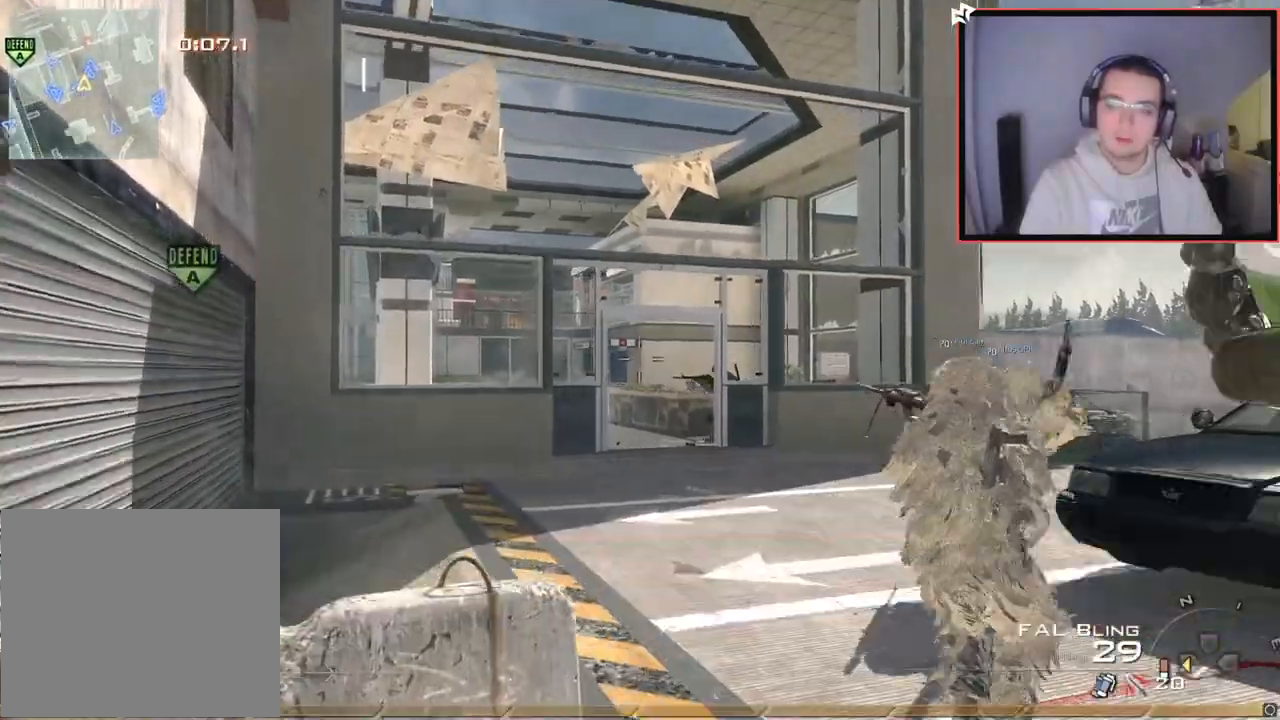
{"buttons": [], "left_stick": "down-left", "right_stick": "left", "events": [[17, "left_stick", "down-left"], [400, "right_stick", "left"]]}
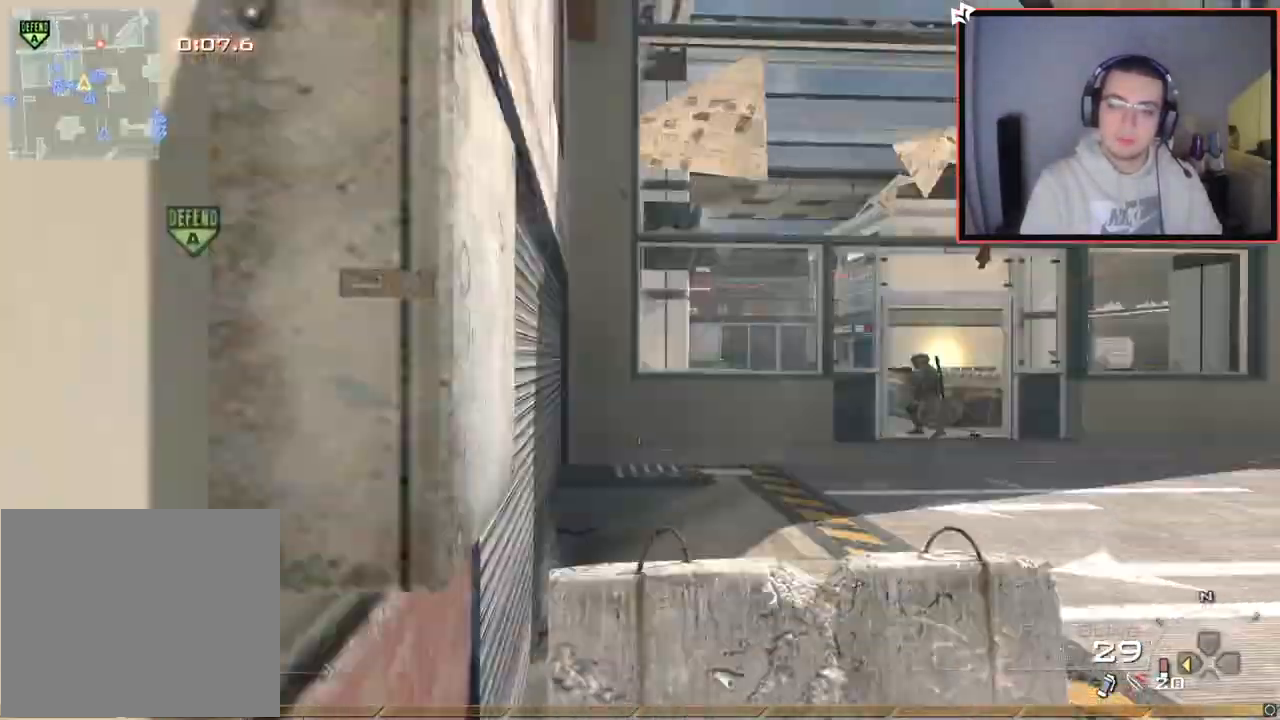
{"buttons": [], "left_stick": "up-left", "right_stick": "left", "events": [[17, "left_stick", "up-left"], [117, "right_stick", "center"], [251, "left_stick", "up"], [367, "left_stick", "up-left"], [434, "right_stick", "left"]]}
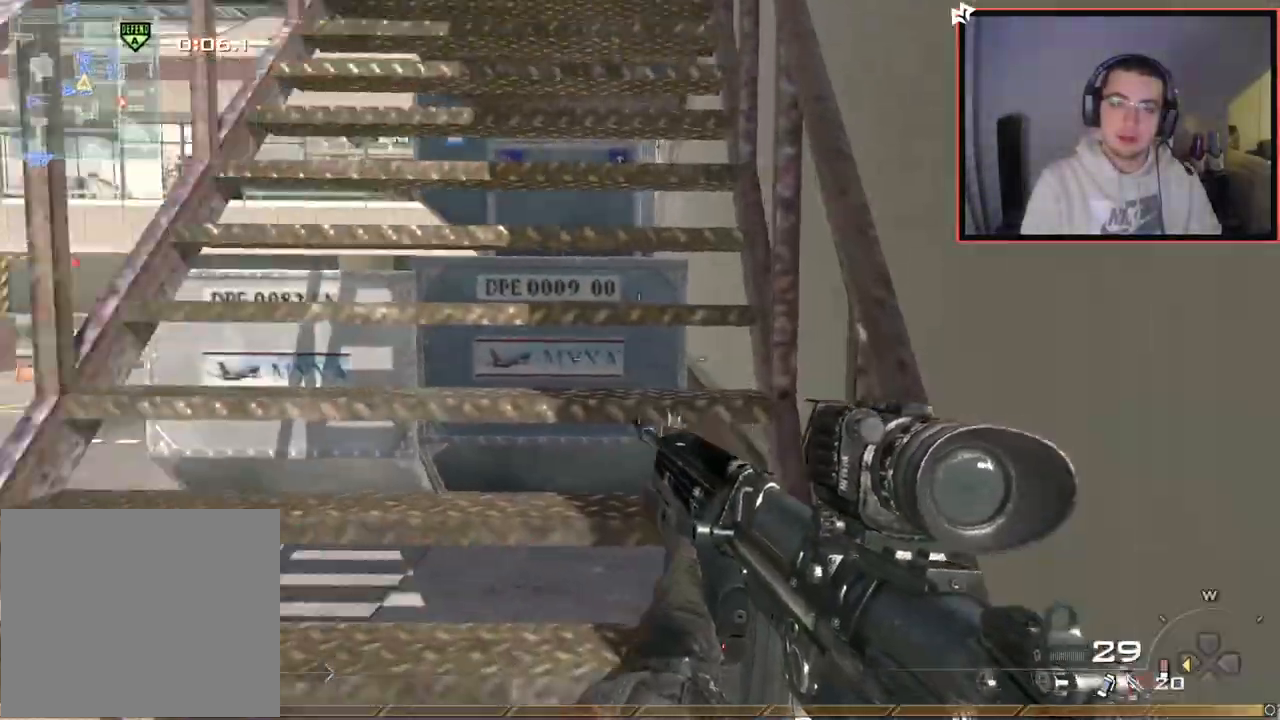
{"buttons": [], "left_stick": "up", "right_stick": "center", "events": [[33, "right_stick", "center"], [150, "L3", "down"], [350, "right_stick", "right"], [384, "L3", "up"], [384, "left_stick", "up"], [450, "right_stick", "center"]]}
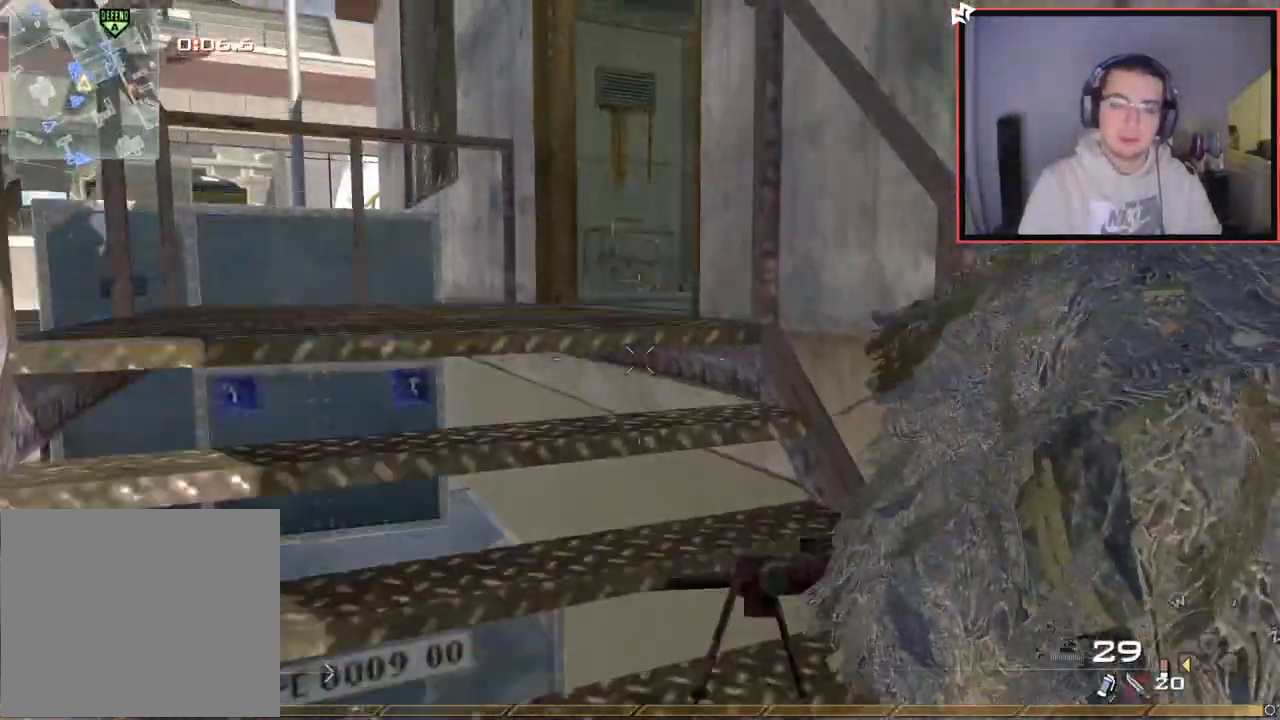
{"buttons": [], "left_stick": "up", "right_stick": "center", "events": [[251, "right_stick", "right"], [301, "DPAD_LEFT", "down"], [384, "right_stick", "center"], [434, "DPAD_LEFT", "up"]]}
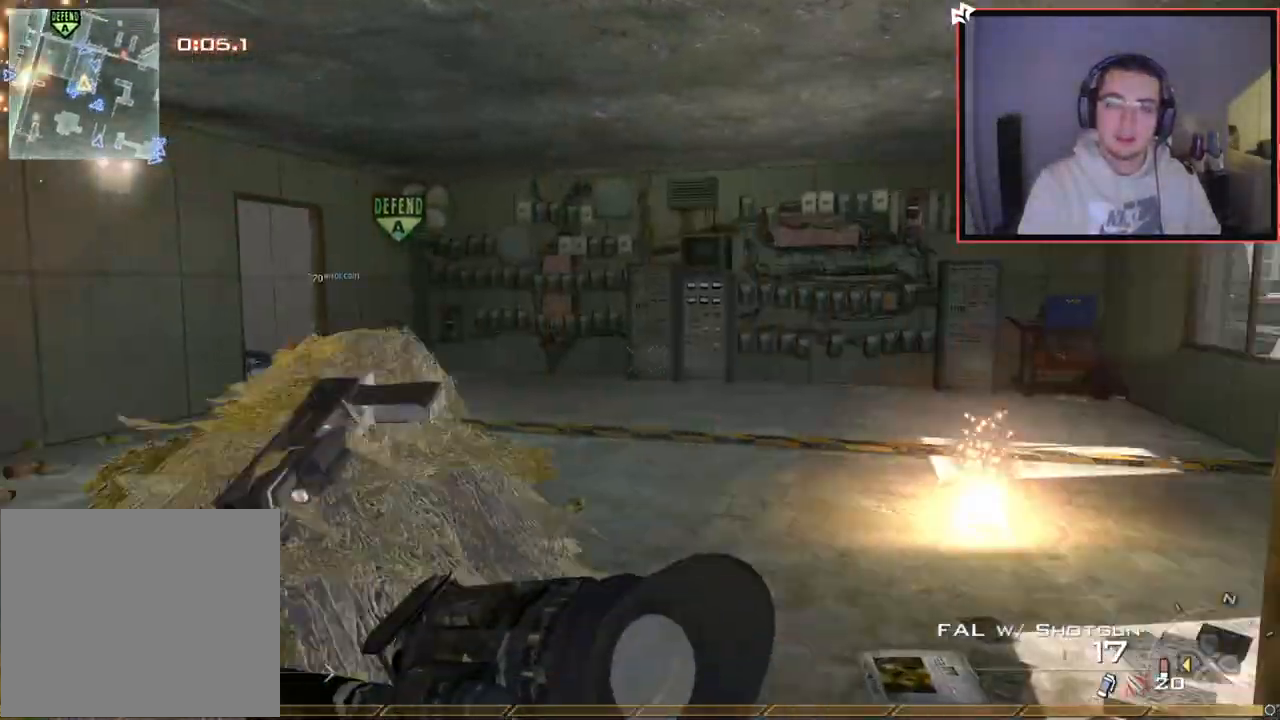
{"buttons": ["CROSS"], "left_stick": "up-left", "right_stick": "center", "events": [[100, "right_stick", "right"], [233, "right_stick", "center"], [284, "CIRCLE", "down"], [367, "CIRCLE", "up"], [467, "CROSS", "down"], [467, "left_stick", "up-left"]]}
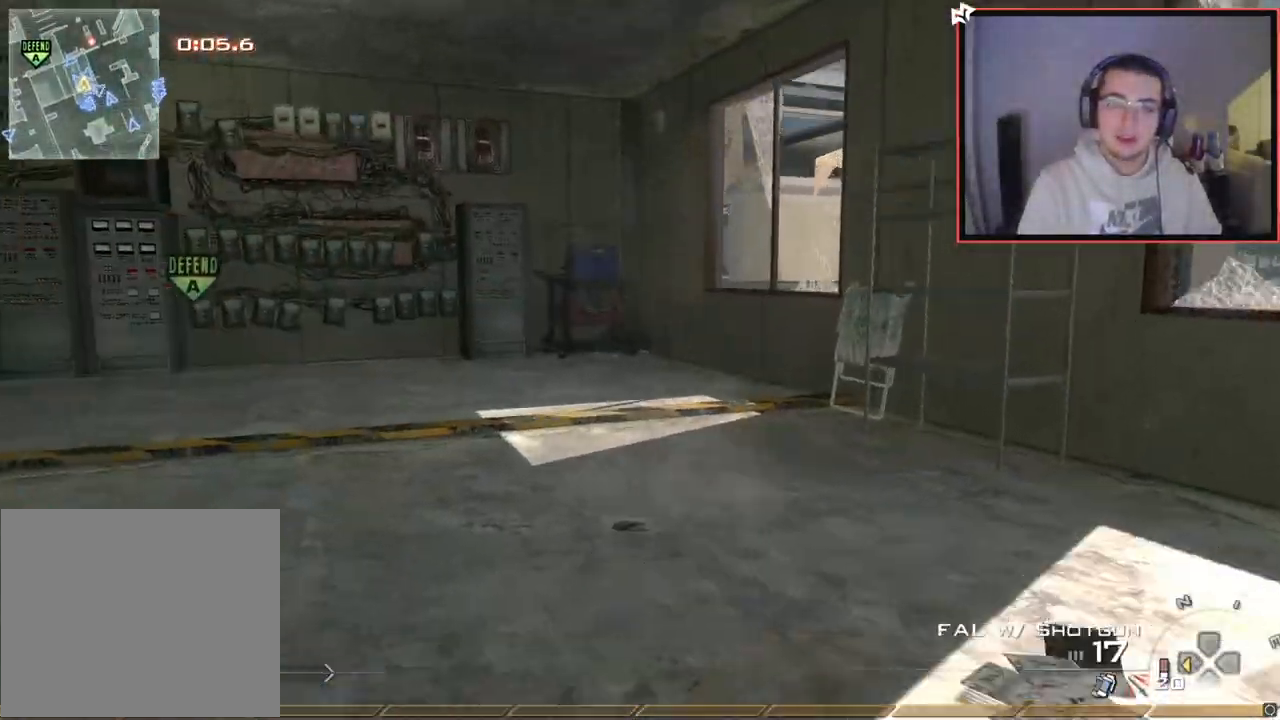
{"buttons": [], "left_stick": "down-left", "right_stick": "center", "events": [[34, "CROSS", "up"], [117, "right_stick", "right"], [251, "left_stick", "down-left"], [317, "right_stick", "center"], [334, "CIRCLE", "down"], [451, "CIRCLE", "up"]]}
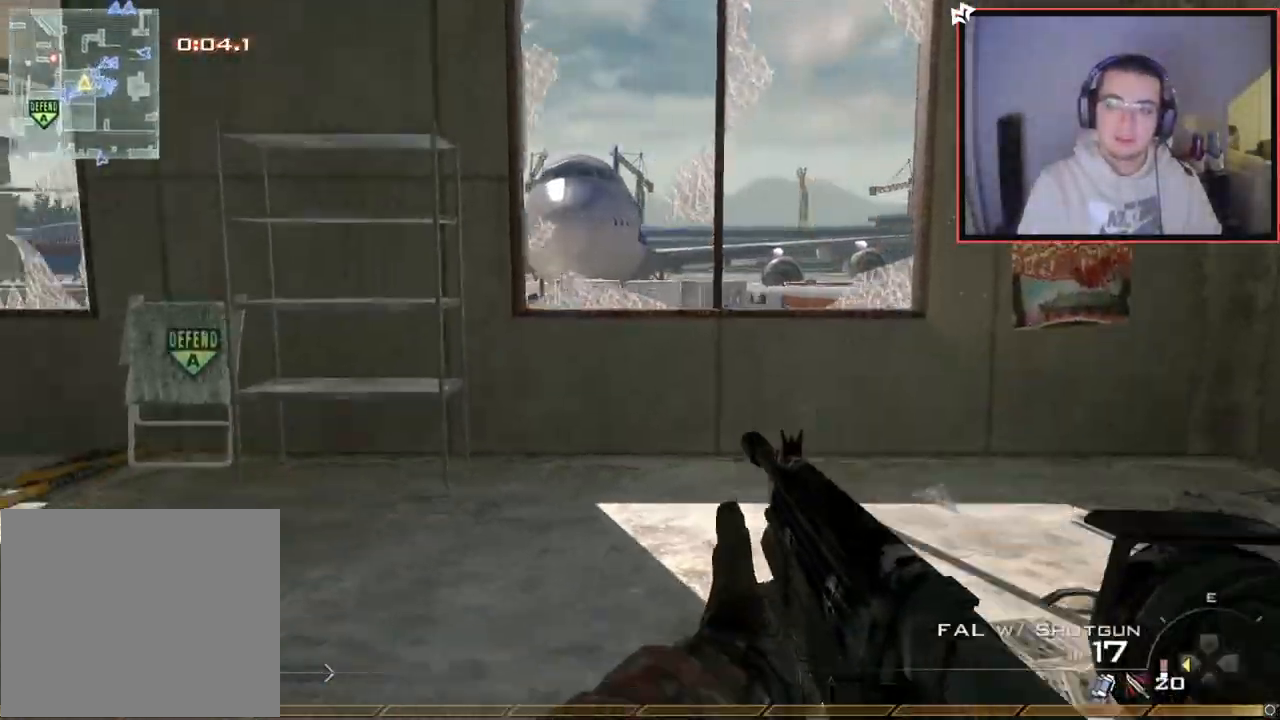
{"buttons": [], "left_stick": "center", "right_stick": "center", "events": [[33, "CROSS", "down"], [33, "left_stick", "down-right"], [117, "left_stick", "up-right"], [133, "CROSS", "up"], [250, "left_stick", "up"], [250, "right_stick", "up-right"], [300, "right_stick", "center"], [350, "left_stick", "center"]]}
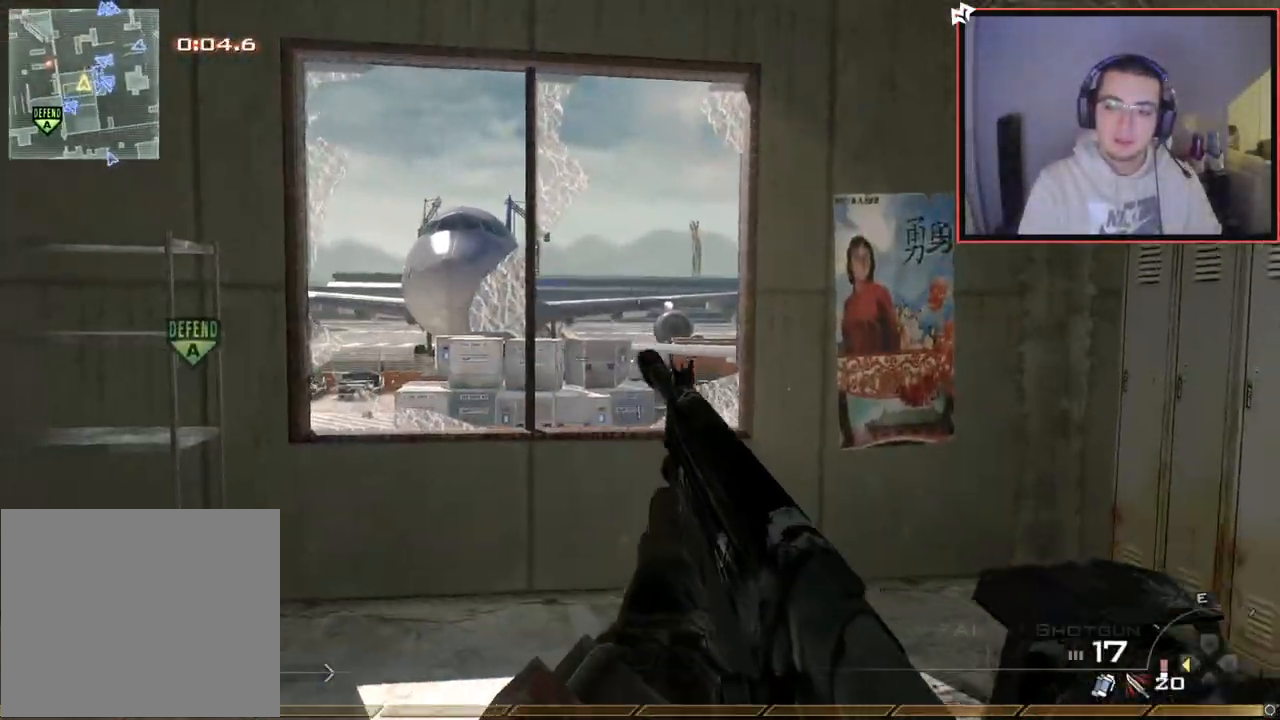
{"buttons": ["R2"], "left_stick": "down-right", "right_stick": "center", "events": [[117, "right_stick", "left"], [151, "left_stick", "down-right"], [167, "right_stick", "center"], [317, "left_stick", "center"], [401, "TRIANGLE", "down"], [418, "R2", "down"], [418, "left_stick", "down"], [468, "TRIANGLE", "up"], [468, "left_stick", "down-right"]]}
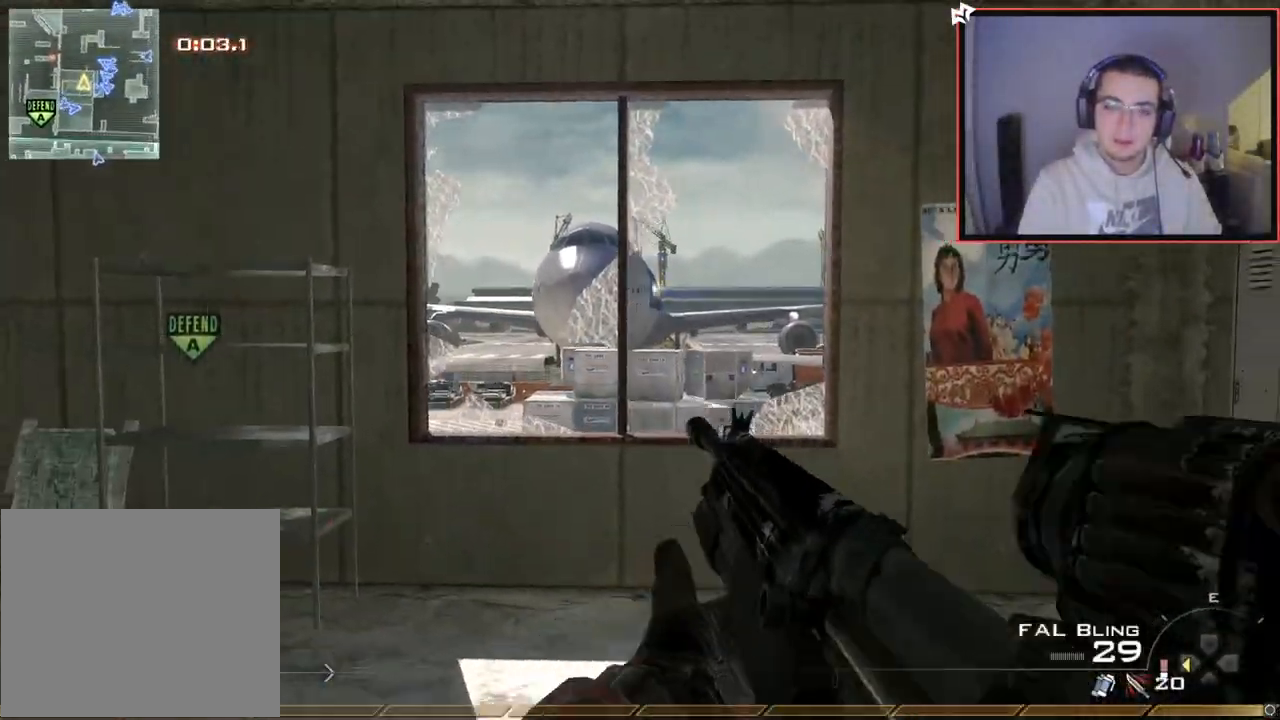
{"buttons": [], "left_stick": "center", "right_stick": "center", "events": [[17, "TRIANGLE", "down"], [50, "SQUARE", "down"], [83, "TRIANGLE", "up"], [150, "R2", "up"], [150, "SQUARE", "up"], [167, "left_stick", "center"], [284, "left_stick", "right"], [317, "TRIANGLE", "down"], [417, "TRIANGLE", "up"], [484, "left_stick", "center"]]}
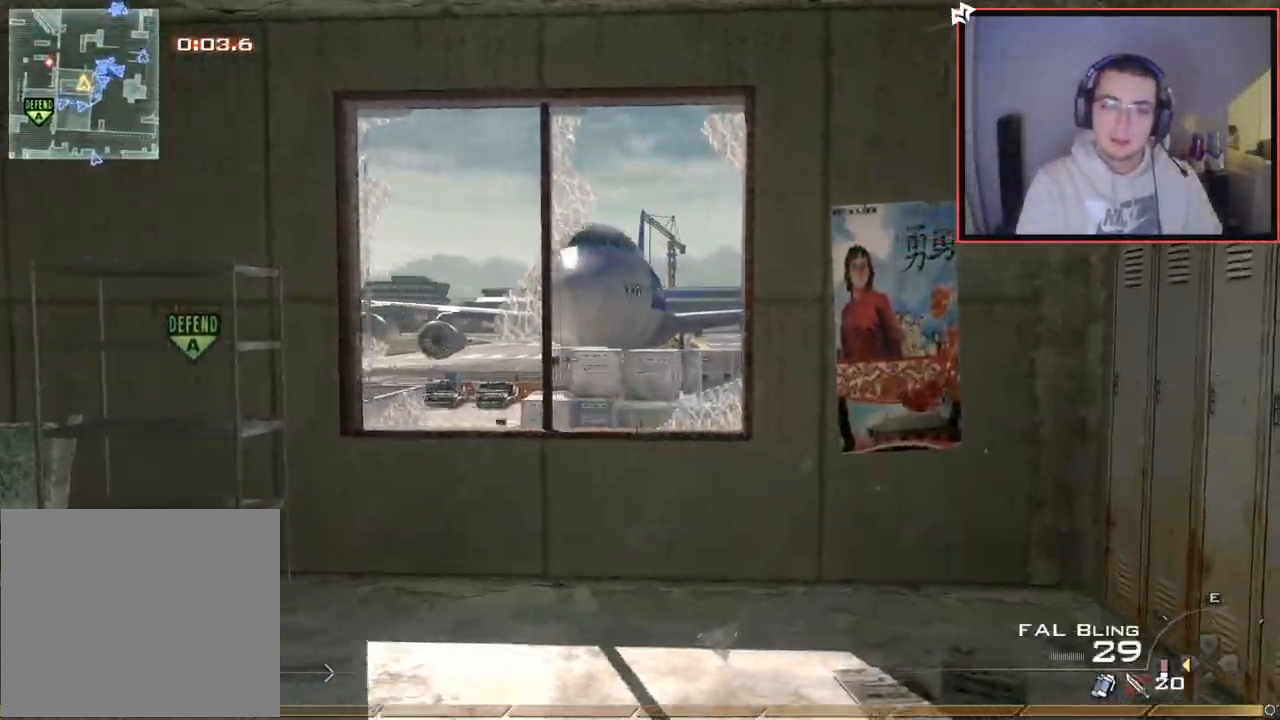
{"buttons": [], "left_stick": "center", "right_stick": "center", "events": [[101, "DPAD_LEFT", "down"], [184, "DPAD_LEFT", "up"], [401, "left_stick", "down-left"], [484, "left_stick", "center"]]}
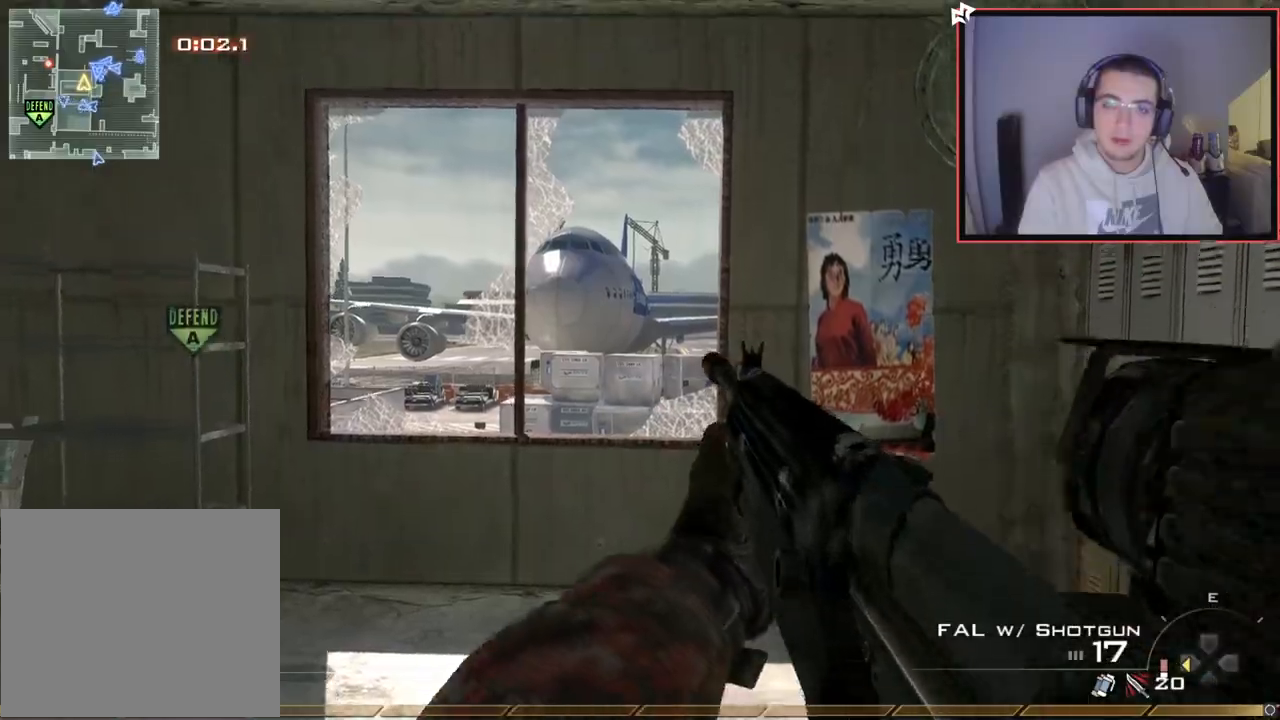
{"buttons": [], "left_stick": "left", "right_stick": "center", "events": [[50, "left_stick", "left"], [217, "left_stick", "center"], [484, "left_stick", "left"]]}
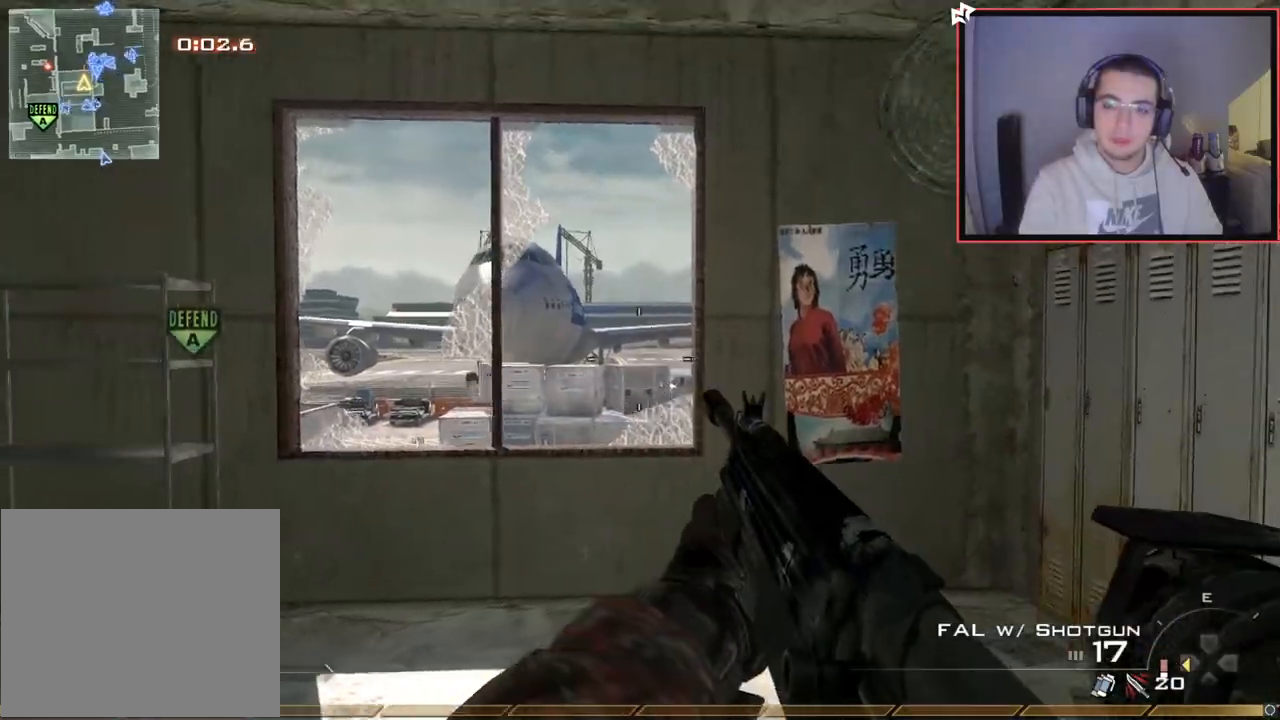
{"buttons": [], "left_stick": "up", "right_stick": "center", "events": [[67, "TRIANGLE", "down"], [84, "R2", "down"], [151, "TRIANGLE", "up"], [184, "left_stick", "center"], [201, "TRIANGLE", "down"], [234, "SQUARE", "down"], [251, "TRIANGLE", "up"], [301, "R2", "up"], [334, "SQUARE", "up"], [468, "left_stick", "up"]]}
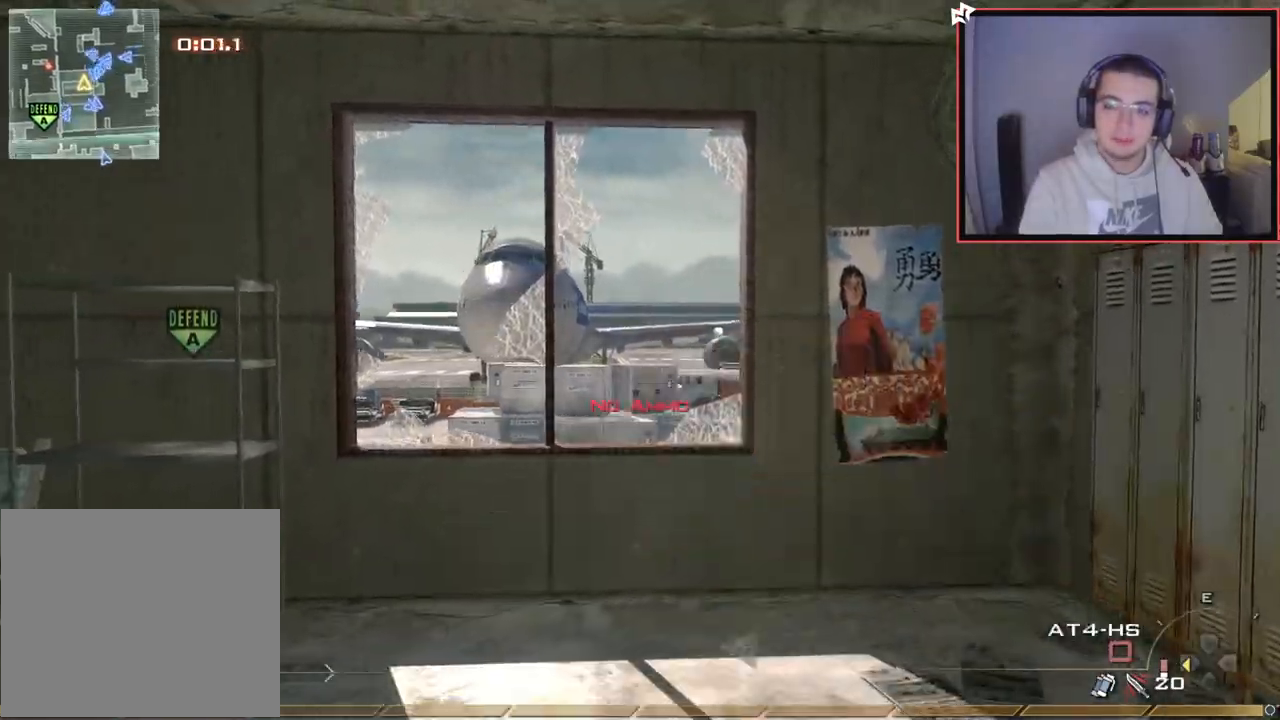
{"buttons": ["TRIANGLE"], "left_stick": "up-left", "right_stick": "right", "events": [[50, "L3", "down"], [267, "right_stick", "right"], [300, "CROSS", "down"], [300, "left_stick", "up-left"], [434, "L3", "up"], [450, "CROSS", "up"], [450, "TRIANGLE", "down"]]}
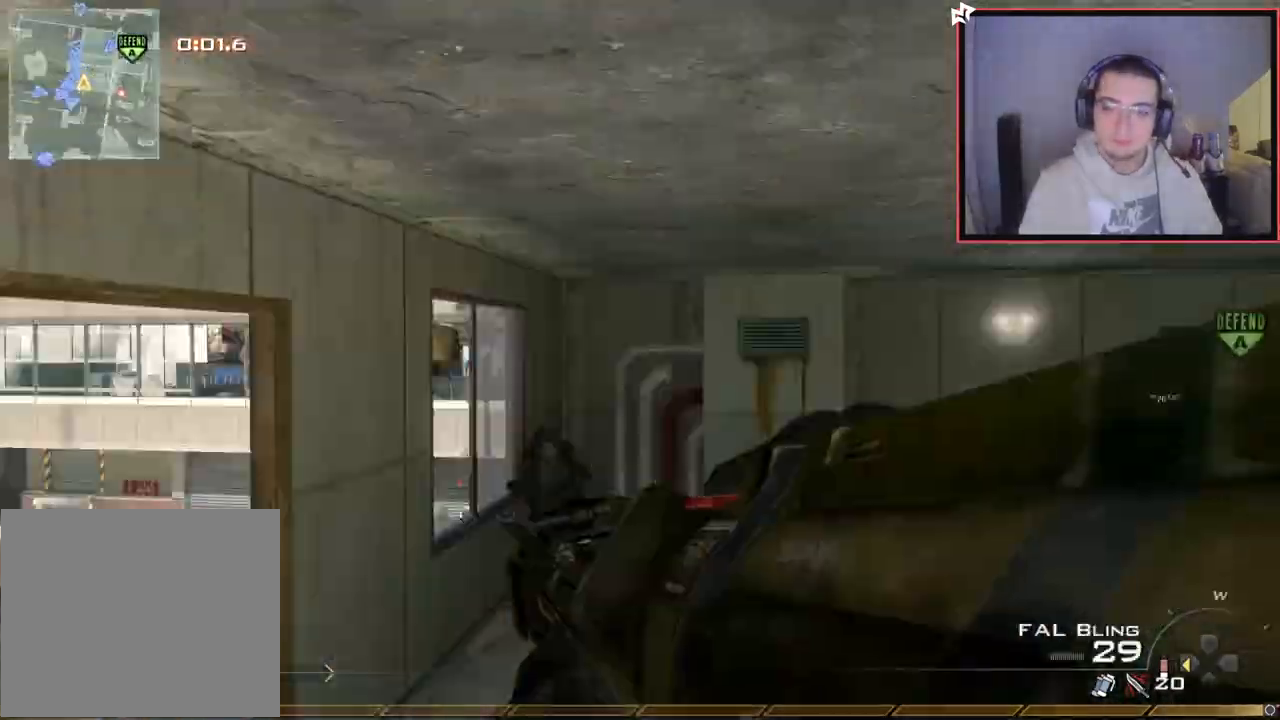
{"buttons": [], "left_stick": "up-right", "right_stick": "center", "events": [[17, "L3", "down"], [34, "left_stick", "up"], [151, "TRIANGLE", "up"], [251, "L3", "up"], [418, "left_stick", "up-right"], [501, "right_stick", "center"]]}
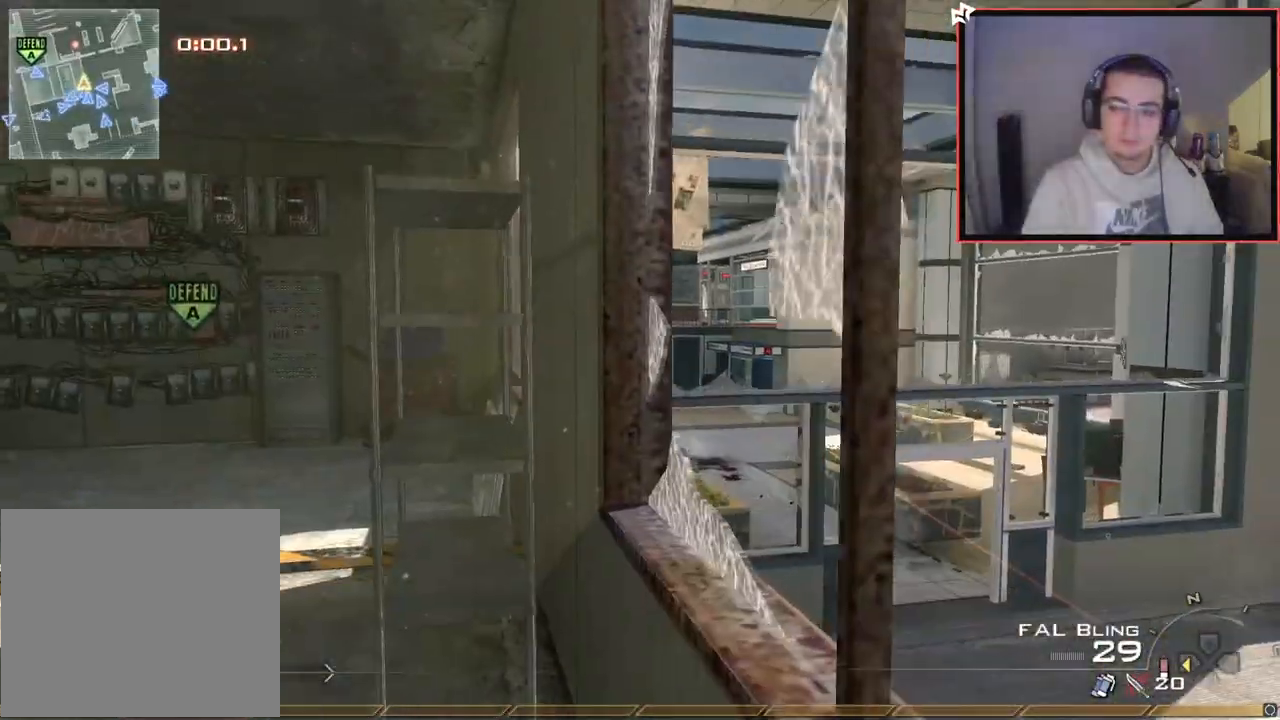
{"buttons": [], "left_stick": "down", "right_stick": "left", "events": [[150, "right_stick", "right"], [284, "TRIANGLE", "down"], [300, "right_stick", "center"], [334, "left_stick", "down-right"], [350, "TRIANGLE", "up"], [400, "TRIANGLE", "down"], [417, "left_stick", "down"], [434, "right_stick", "left"], [500, "TRIANGLE", "up"]]}
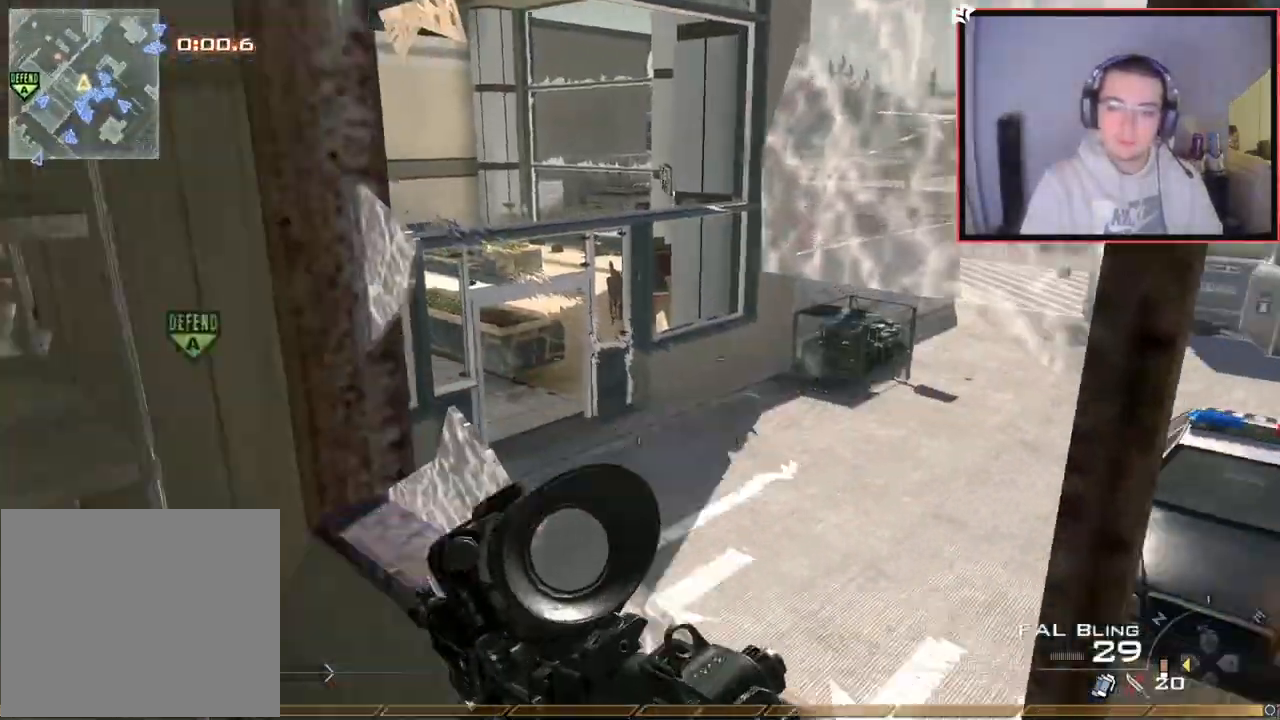
{"buttons": [], "left_stick": "down", "right_stick": "right", "events": [[50, "R2", "down"], [50, "right_stick", "center"], [67, "left_stick", "down-left"], [184, "R2", "up"], [384, "right_stick", "right"], [418, "left_stick", "down"]]}
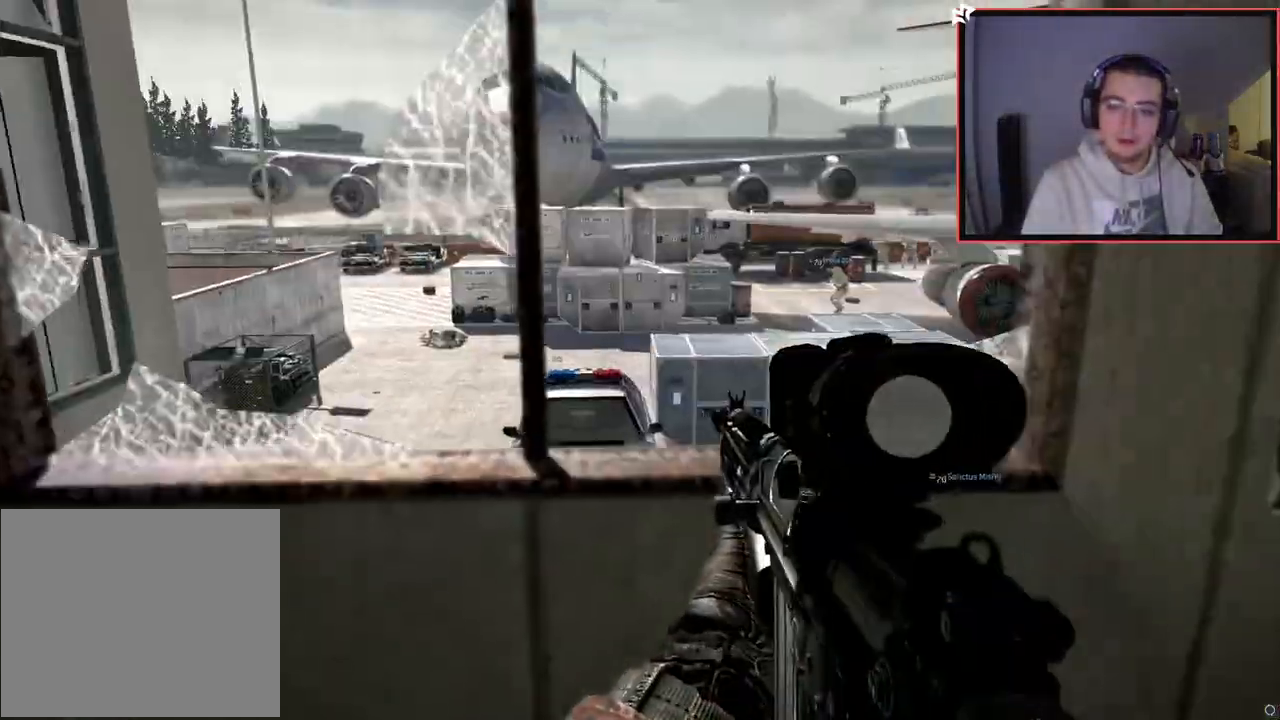
{"buttons": ["CROSS", "SQUARE"], "left_stick": "up", "right_stick": "center", "events": [[17, "left_stick", "down-right"], [17, "right_stick", "center"], [217, "left_stick", "up"], [284, "L3", "down"], [334, "left_stick", "up-left"], [367, "CROSS", "down"], [450, "L3", "up"], [450, "SQUARE", "down"], [484, "left_stick", "up"]]}
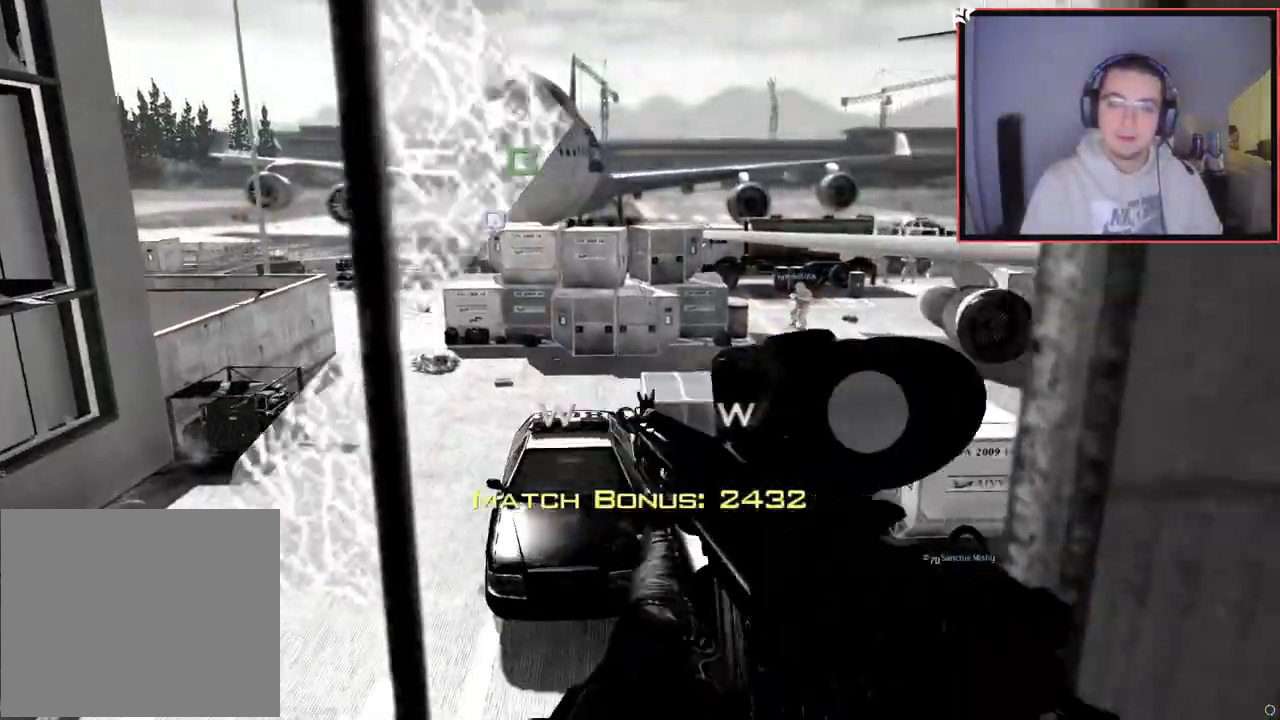
{"buttons": [], "left_stick": "center", "right_stick": "center", "events": [[50, "CROSS", "up"], [50, "SQUARE", "up"], [84, "L2", "down"], [284, "right_stick", "up-left"], [351, "right_stick", "center"], [401, "L2", "up"], [484, "left_stick", "center"]]}
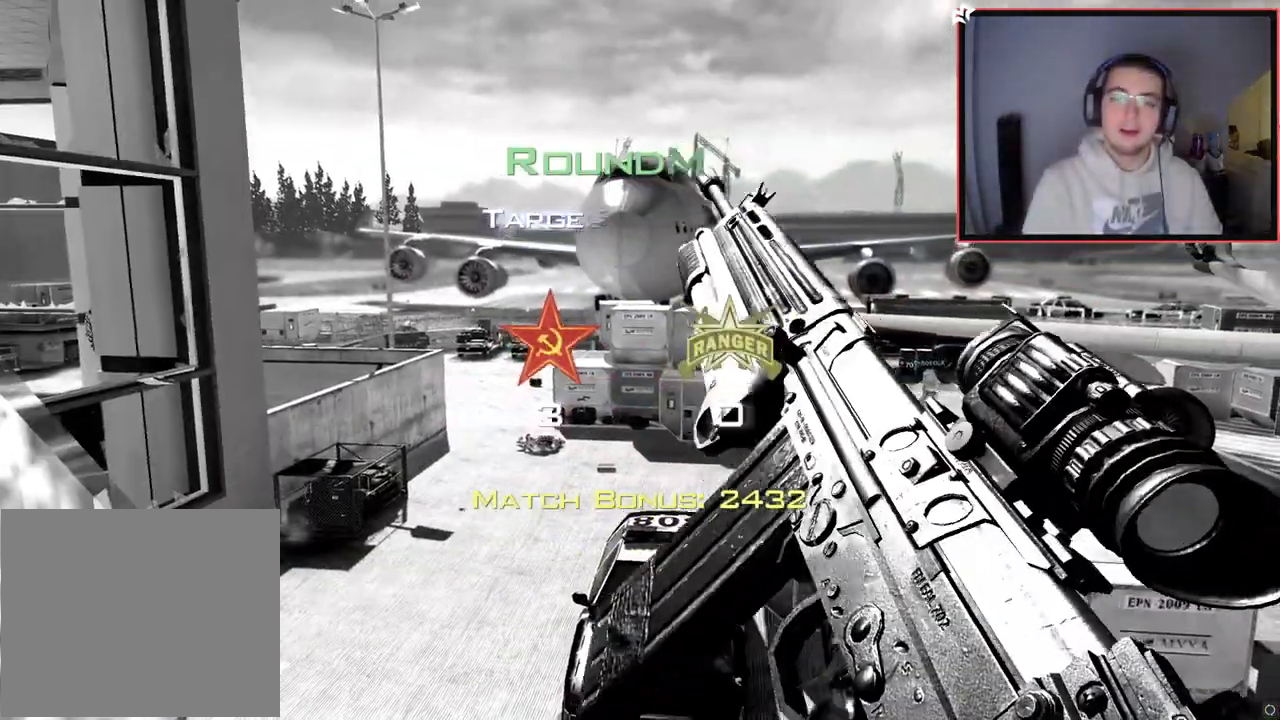
{"buttons": [], "left_stick": "center", "right_stick": "center", "events": []}
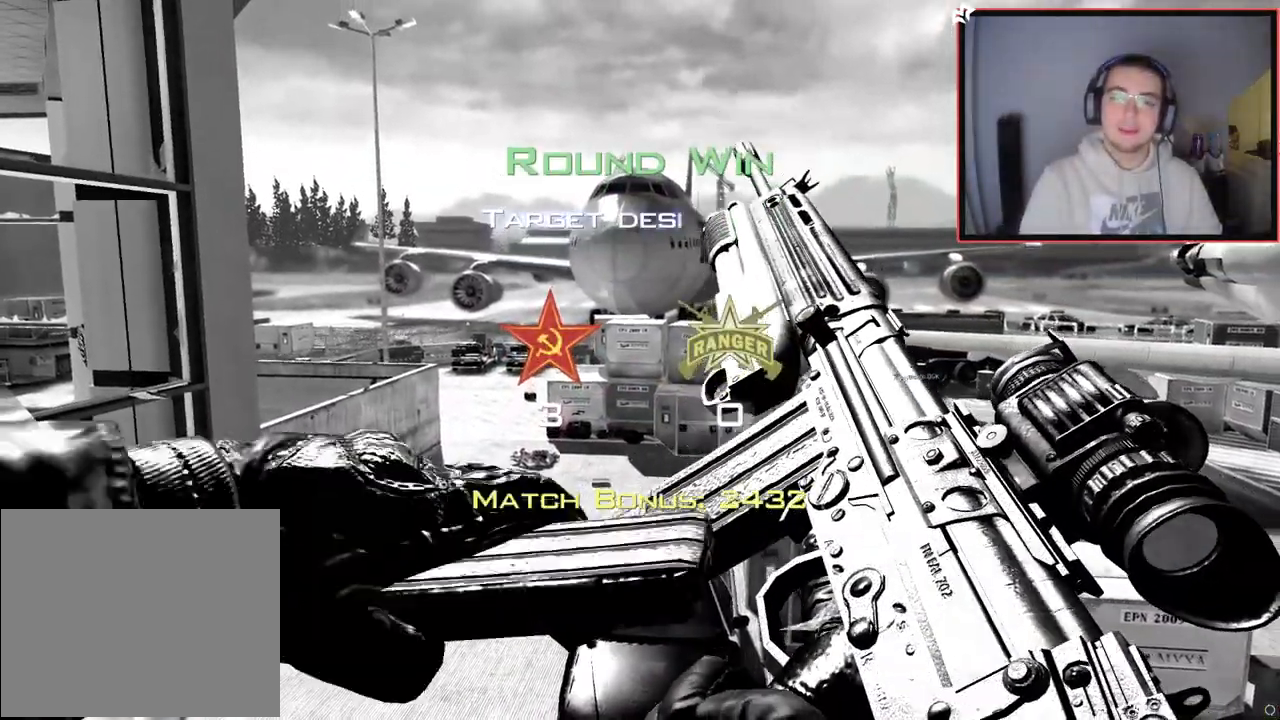
{"buttons": [], "left_stick": "center", "right_stick": "center", "events": []}
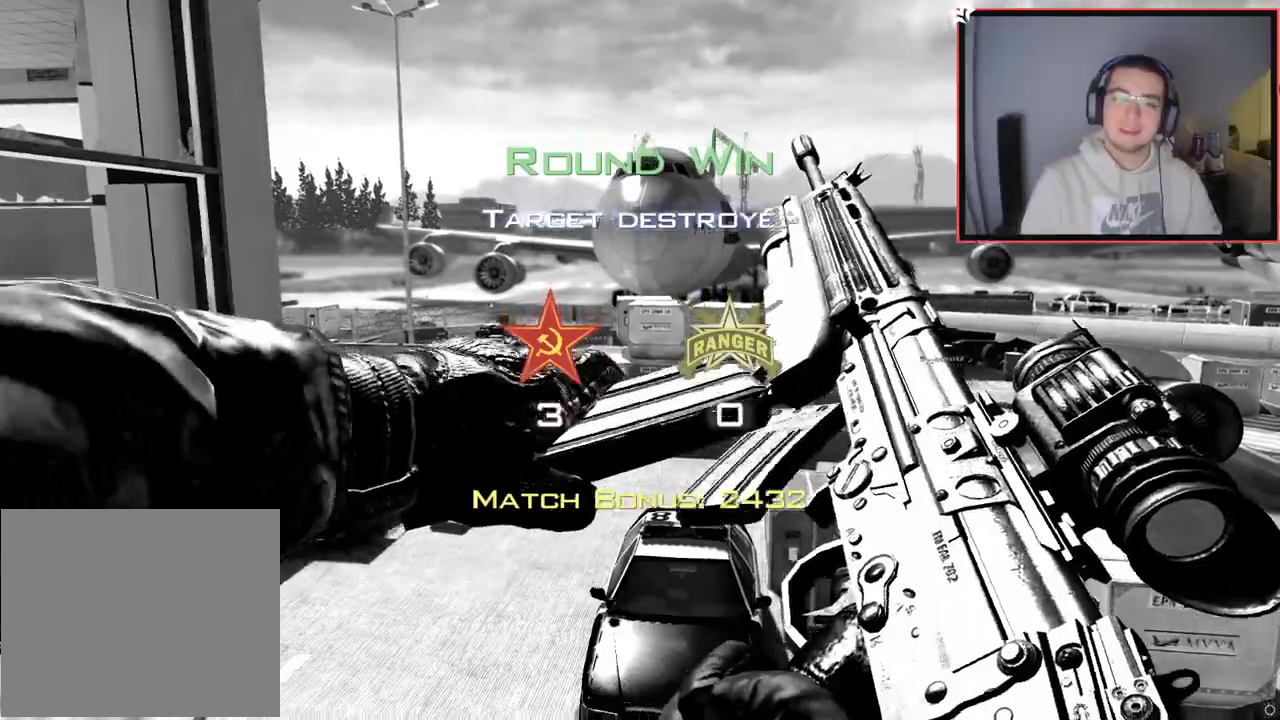
{"buttons": [], "left_stick": "left", "right_stick": "center", "events": [[17, "left_stick", "up"], [67, "CIRCLE", "down"], [134, "left_stick", "up-left"], [150, "CIRCLE", "up"], [301, "right_stick", "up-right"], [351, "CROSS", "down"], [417, "CROSS", "up"], [417, "left_stick", "left"], [417, "right_stick", "center"]]}
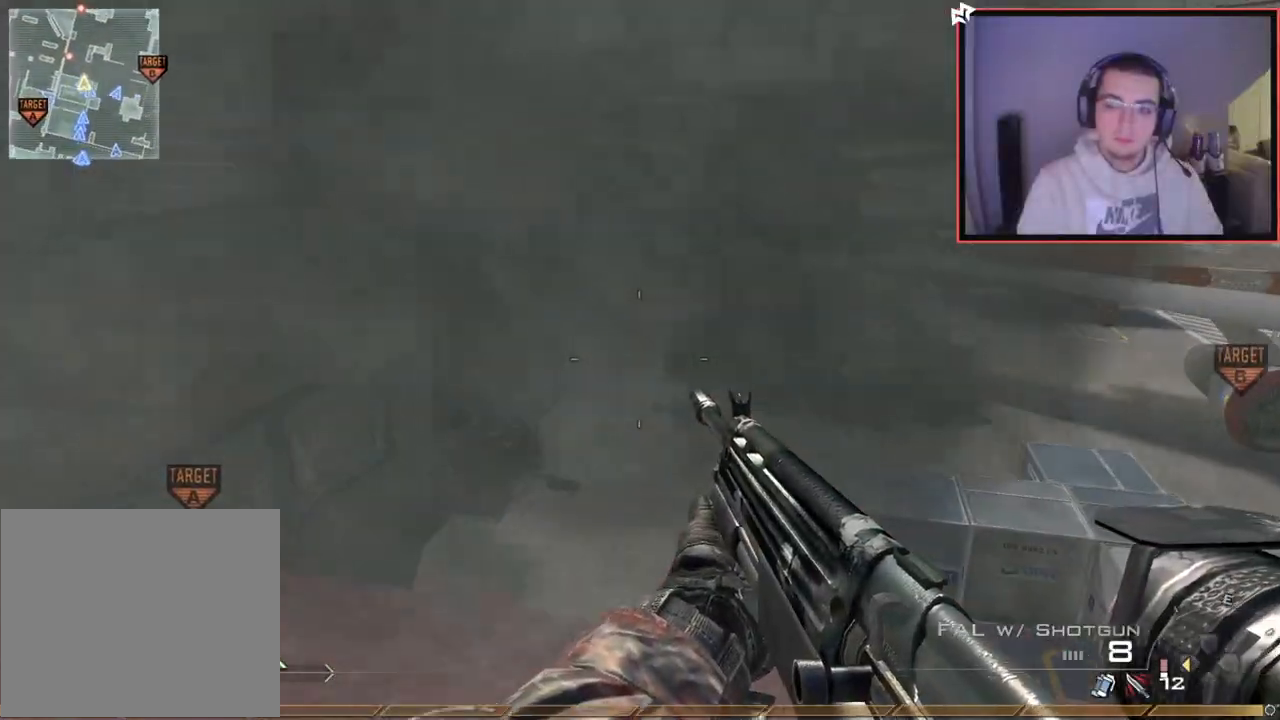
{"buttons": [], "left_stick": "up", "right_stick": "center", "events": [[233, "left_stick", "center"], [283, "left_stick", "up"], [350, "CIRCLE", "down"], [434, "CIRCLE", "up"]]}
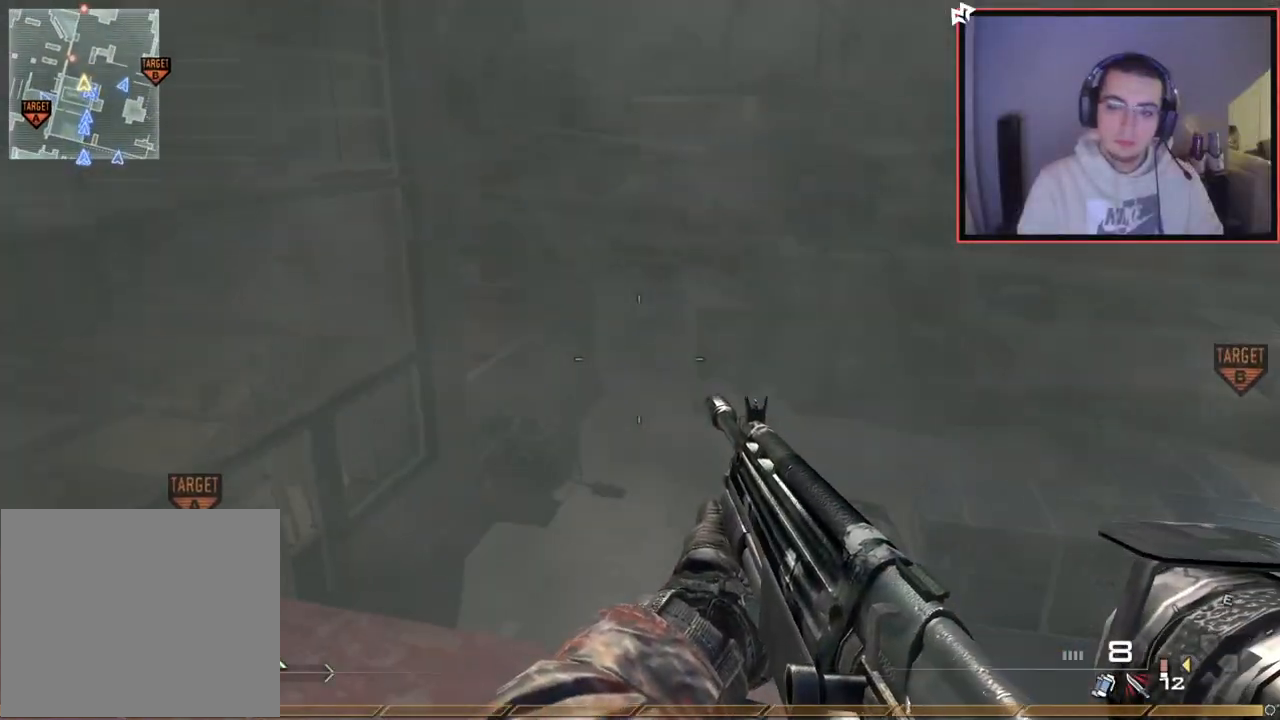
{"buttons": [], "left_stick": "left", "right_stick": "right", "events": [[34, "left_stick", "up-left"], [67, "CROSS", "down"], [150, "CROSS", "up"], [200, "left_stick", "down-left"], [467, "left_stick", "left"], [467, "right_stick", "right"]]}
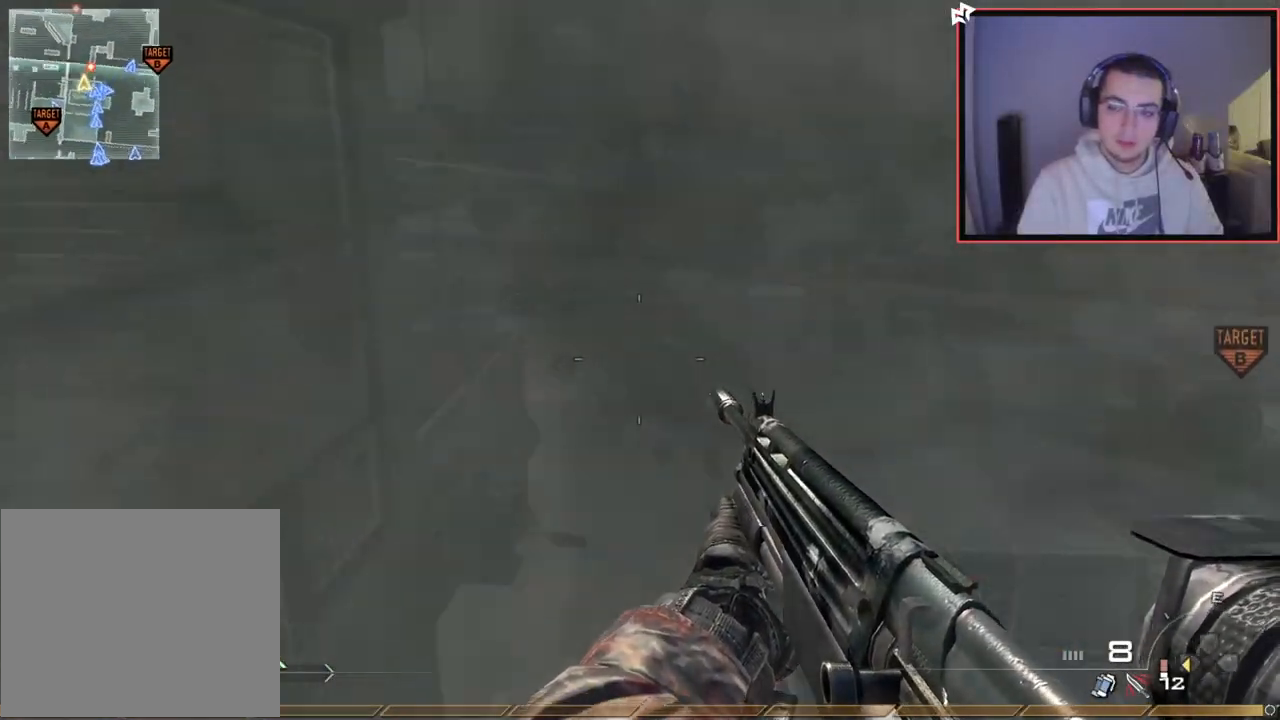
{"buttons": [], "left_stick": "up-right", "right_stick": "center", "events": [[66, "right_stick", "center"], [150, "CIRCLE", "down"], [233, "left_stick", "down"], [250, "CIRCLE", "up"], [317, "left_stick", "right"], [383, "CROSS", "down"], [450, "CROSS", "up"], [467, "left_stick", "up-right"]]}